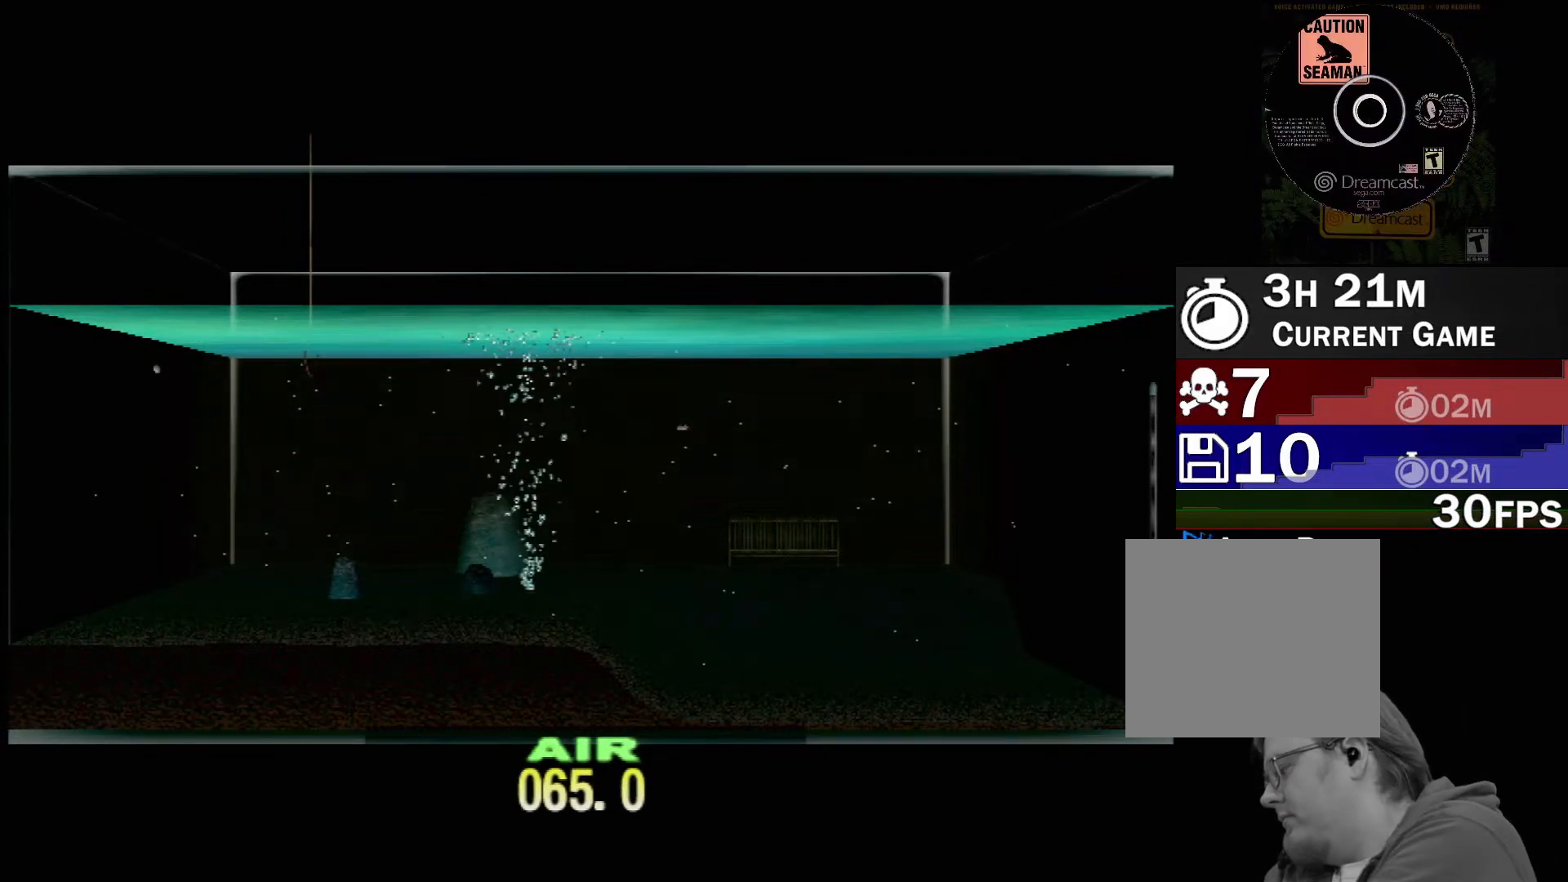
Gameplay with a controller (Xbox layout); each line is a JSON object with the inputs held at the frame after it. "events" lists button and stick changes between this image and that frame as [ms after this image, input, new state], when the widget could be followed in between. Not read: L2 L3 R2 R3 SELECT Z right_stick.
{"buttons": ["DPAD_UP"], "left_stick": "center"}
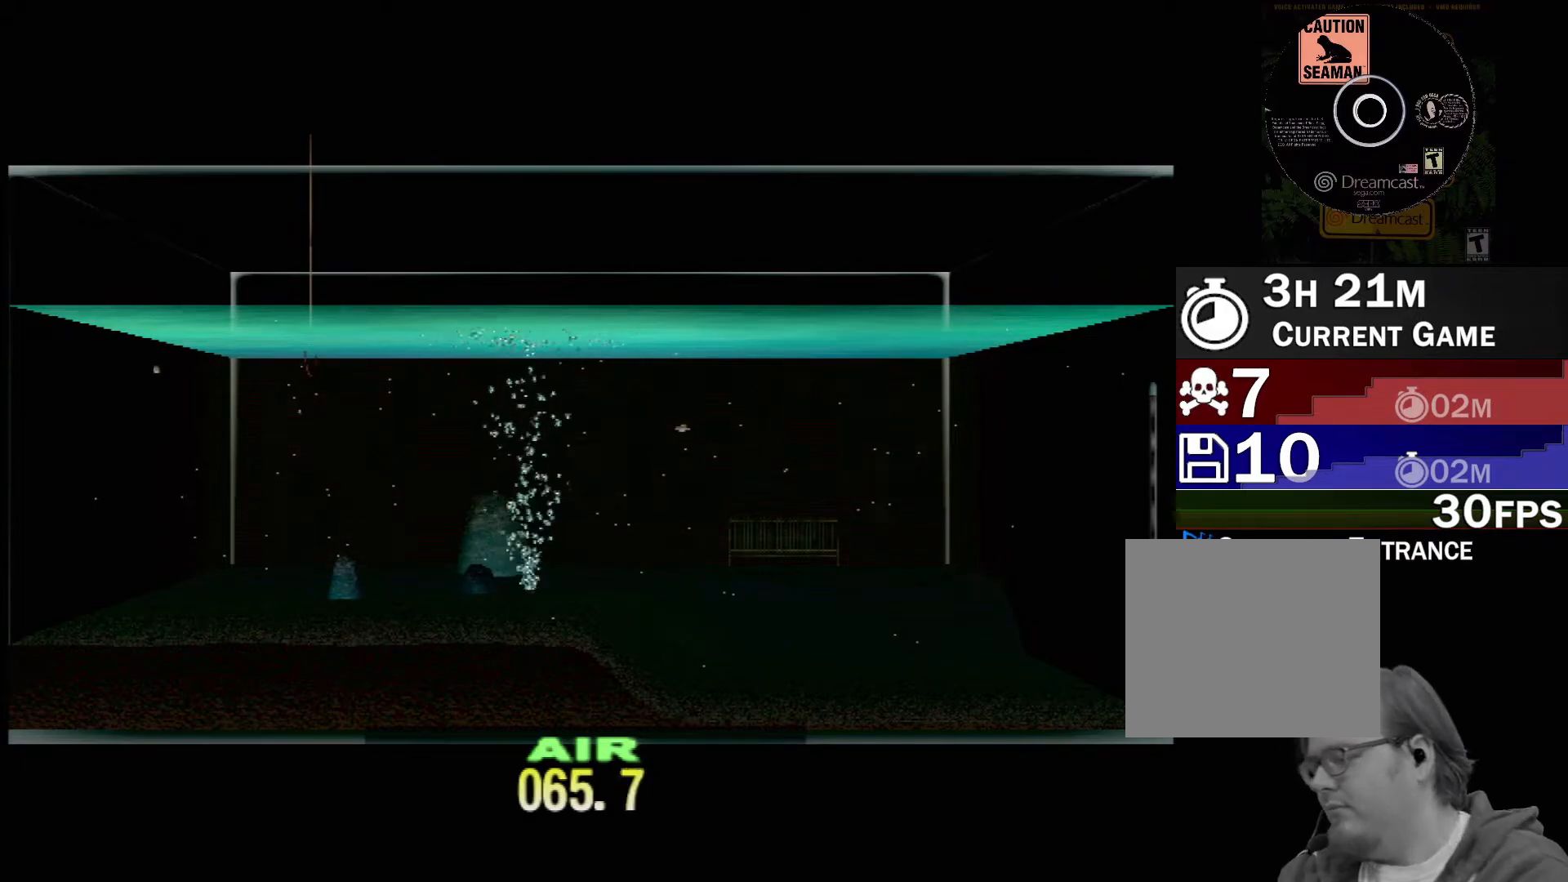
{"buttons": ["DPAD_UP"], "left_stick": "center", "events": []}
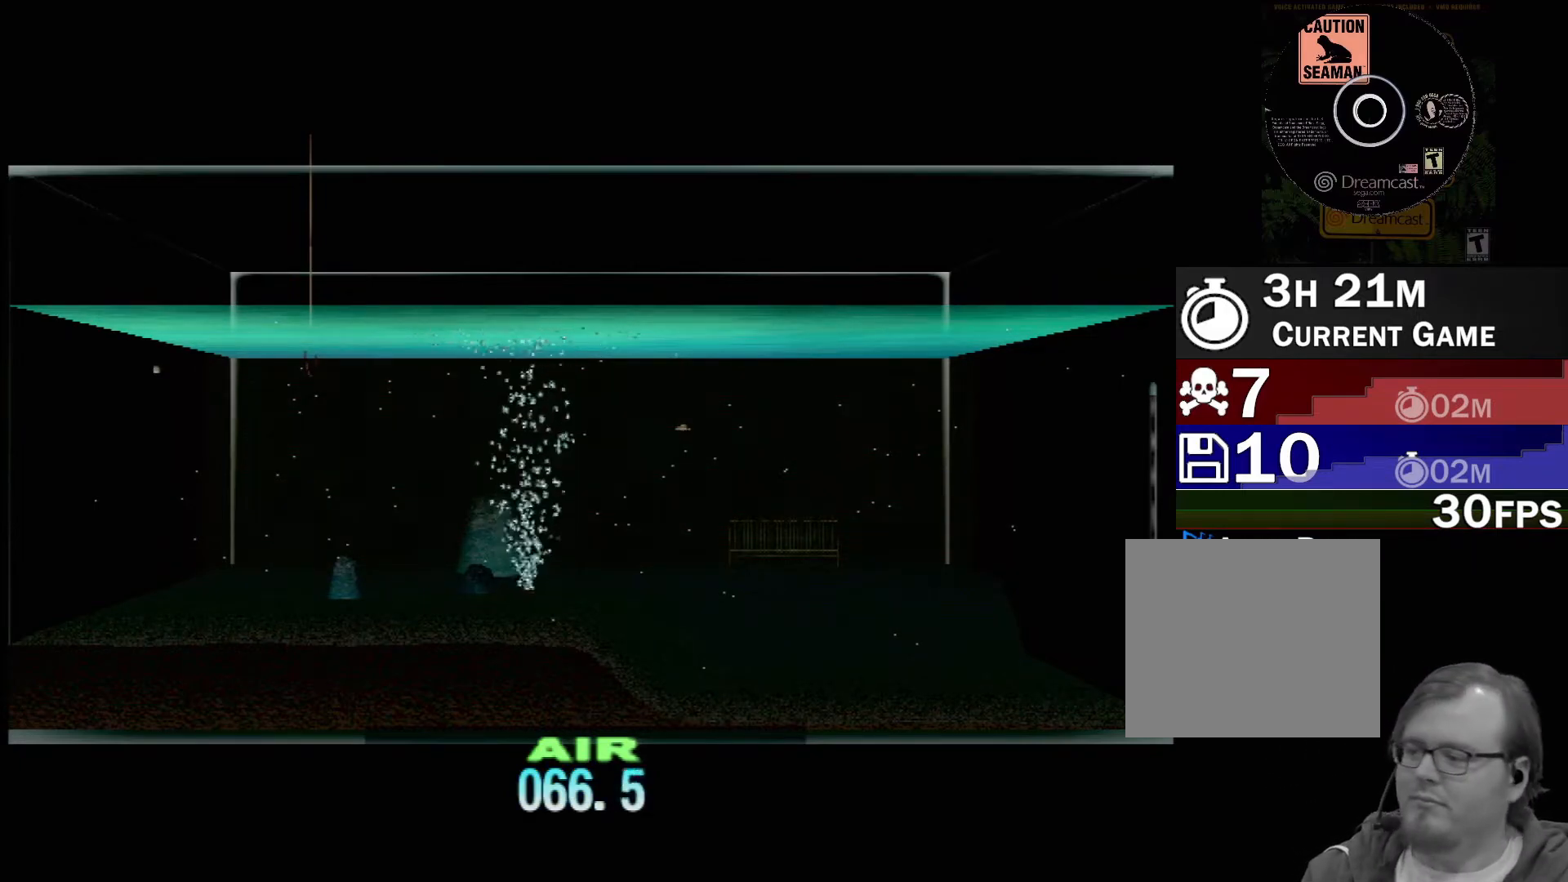
{"buttons": ["DPAD_UP"], "left_stick": "center", "events": []}
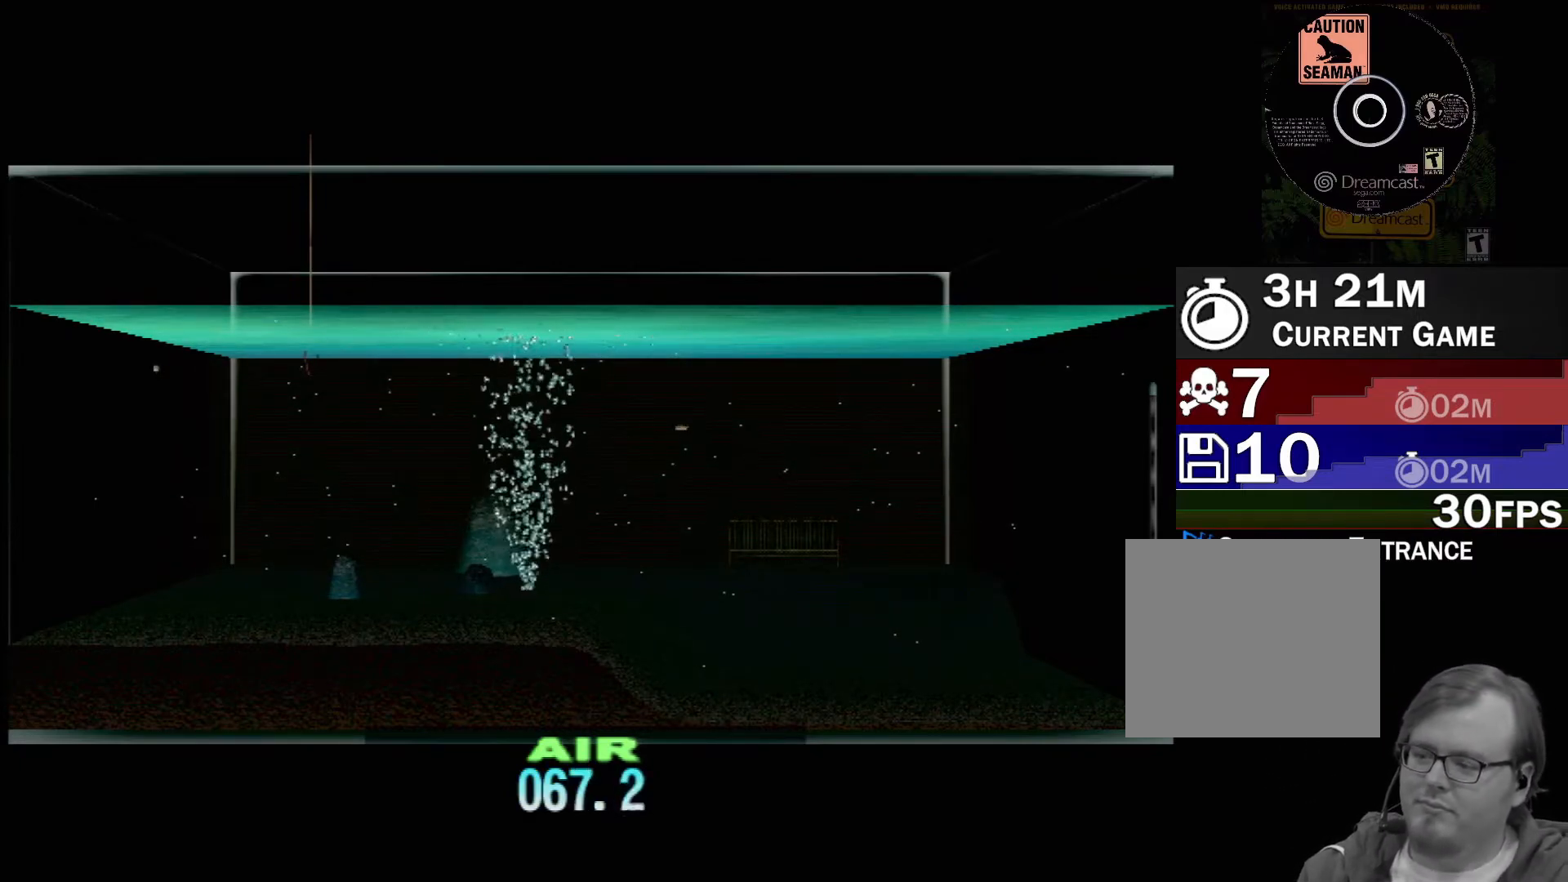
{"buttons": ["DPAD_UP"], "left_stick": "center", "events": []}
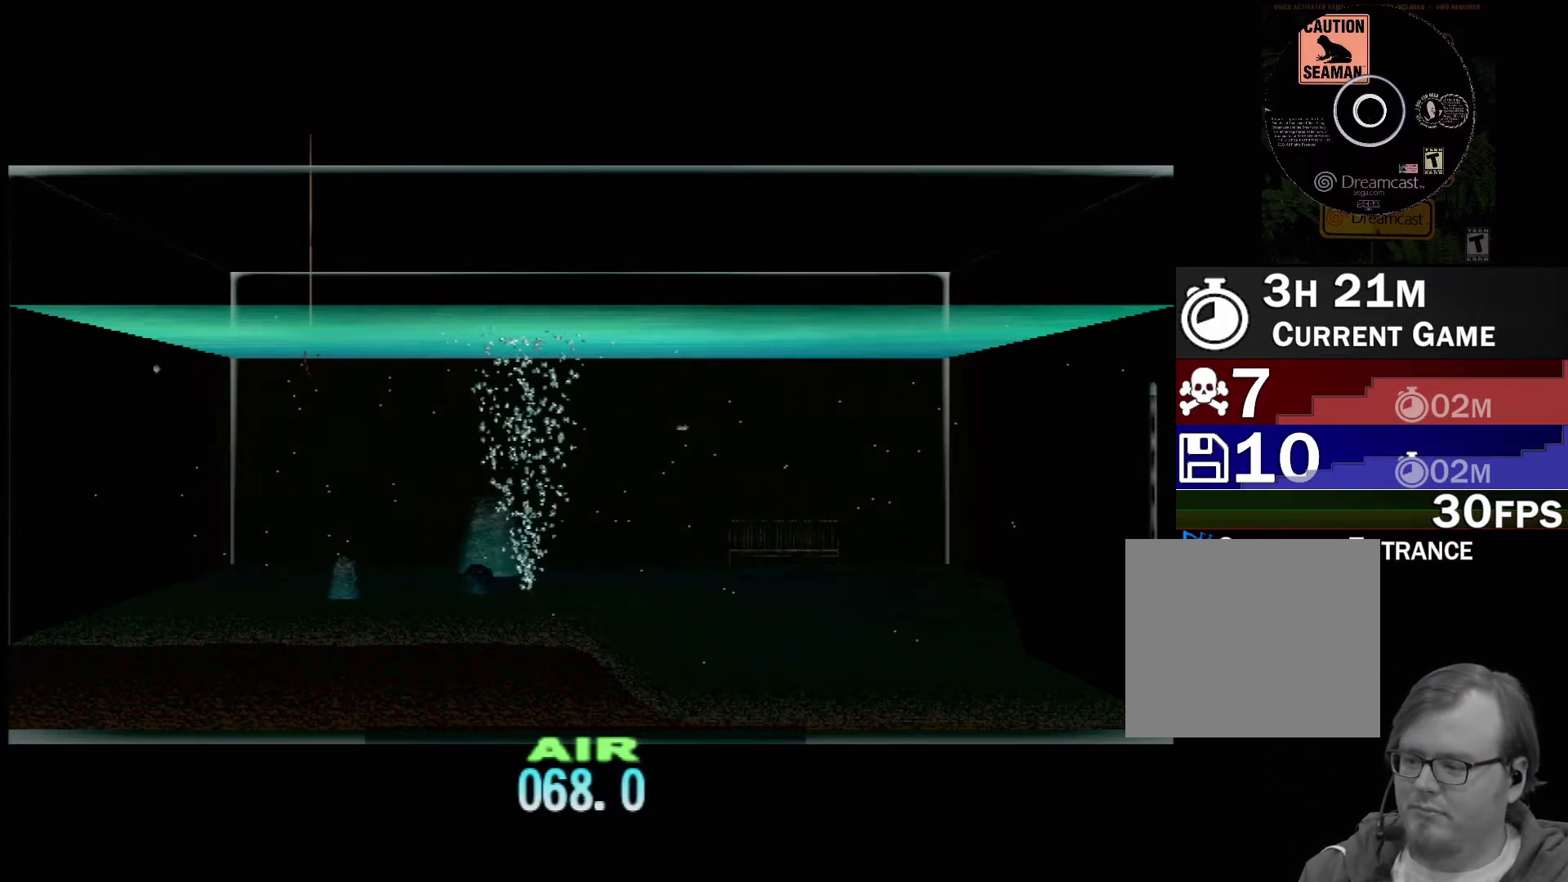
{"buttons": ["DPAD_UP"], "left_stick": "center", "events": []}
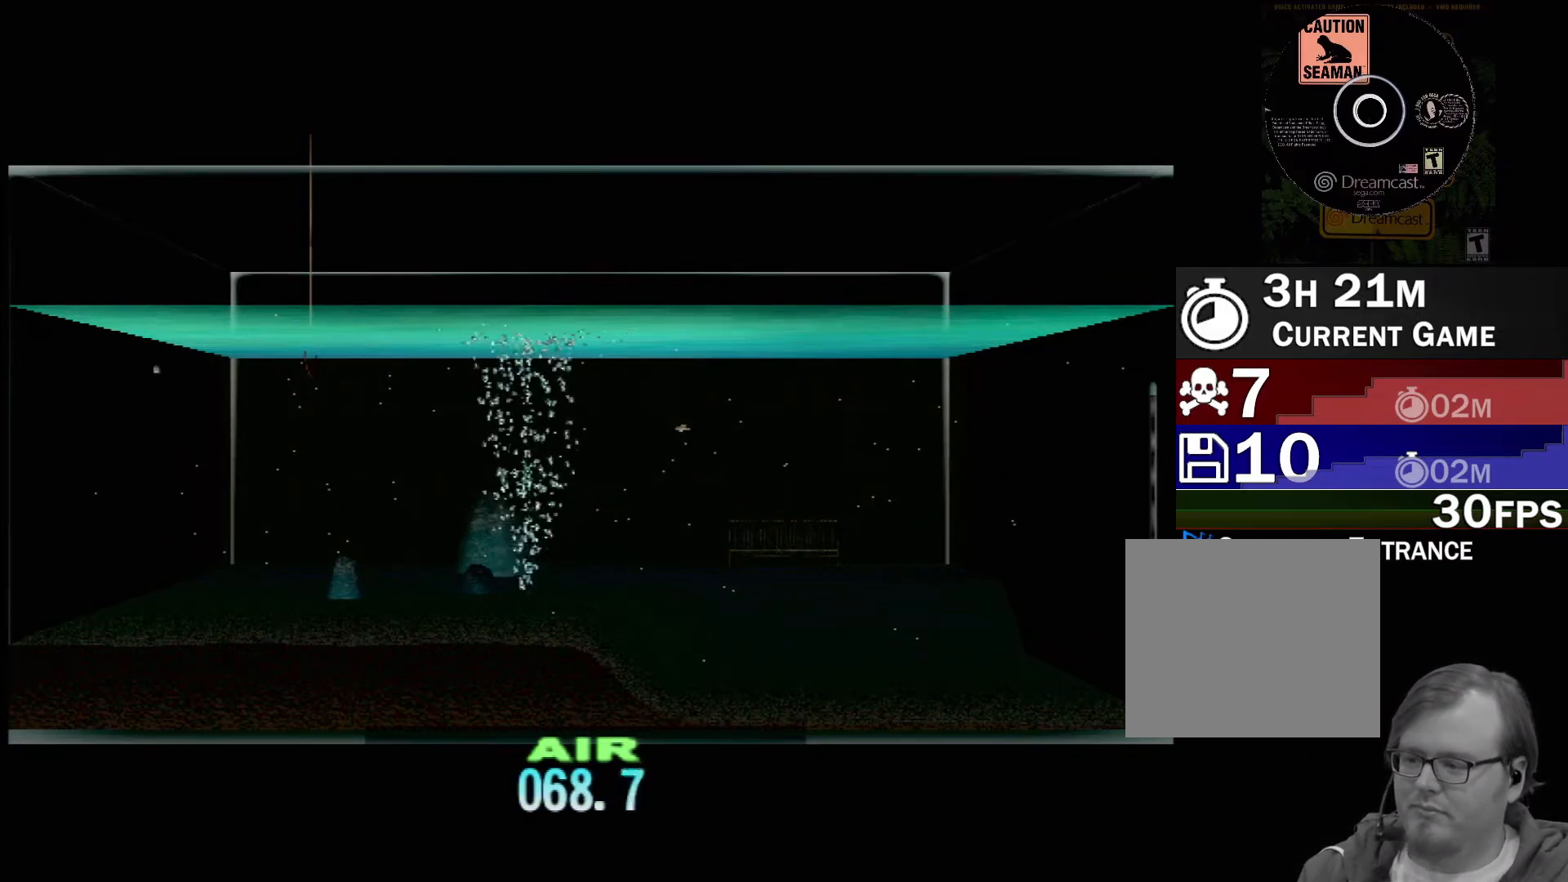
{"buttons": ["DPAD_UP"], "left_stick": "center", "events": []}
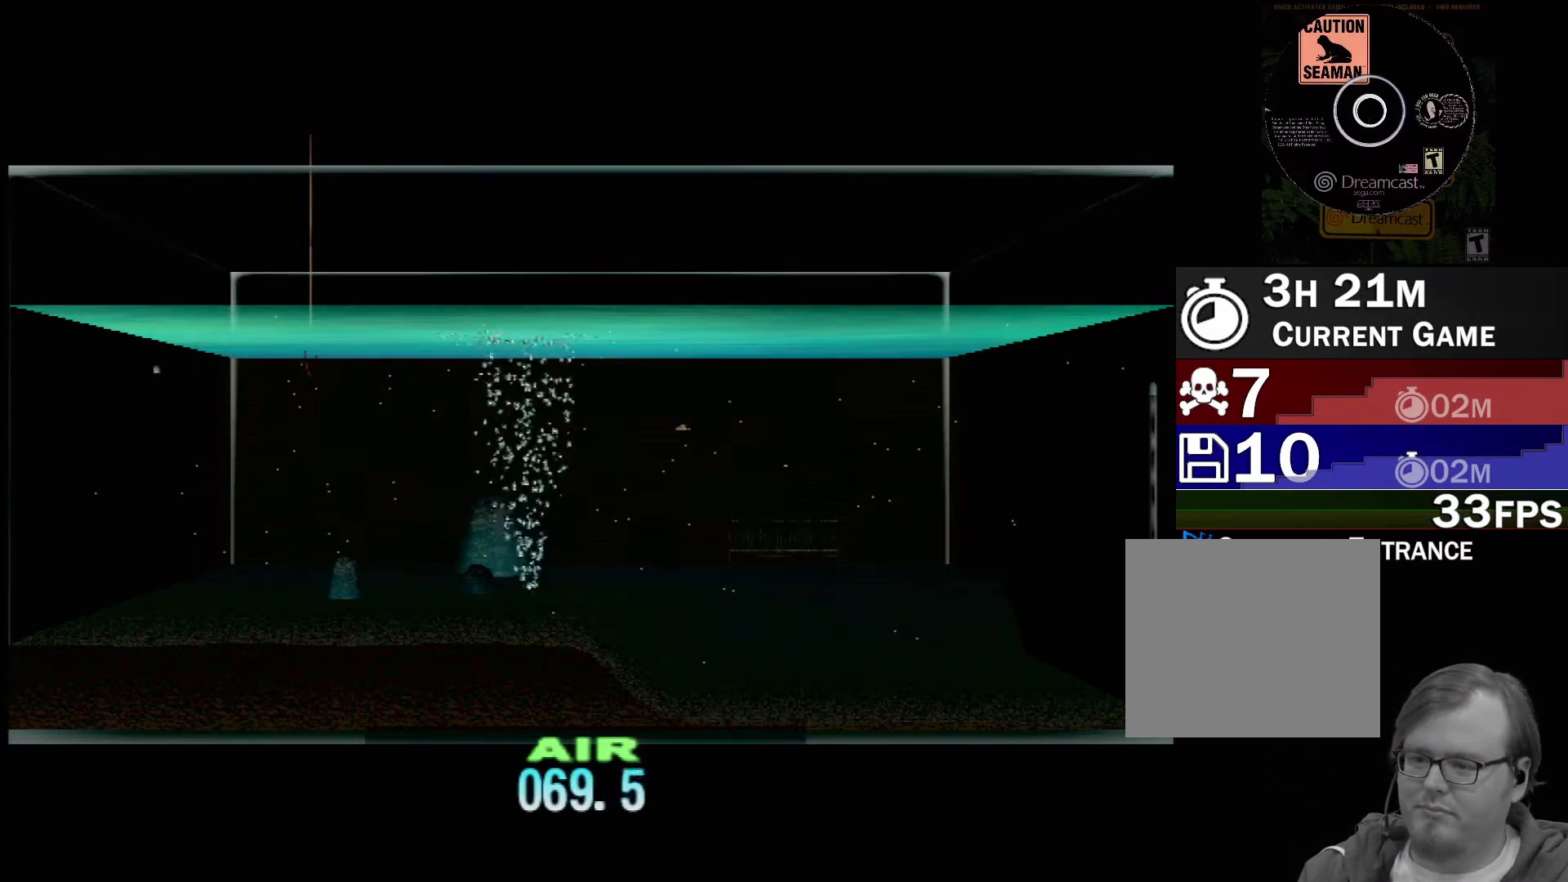
{"buttons": ["DPAD_UP"], "left_stick": "center", "events": []}
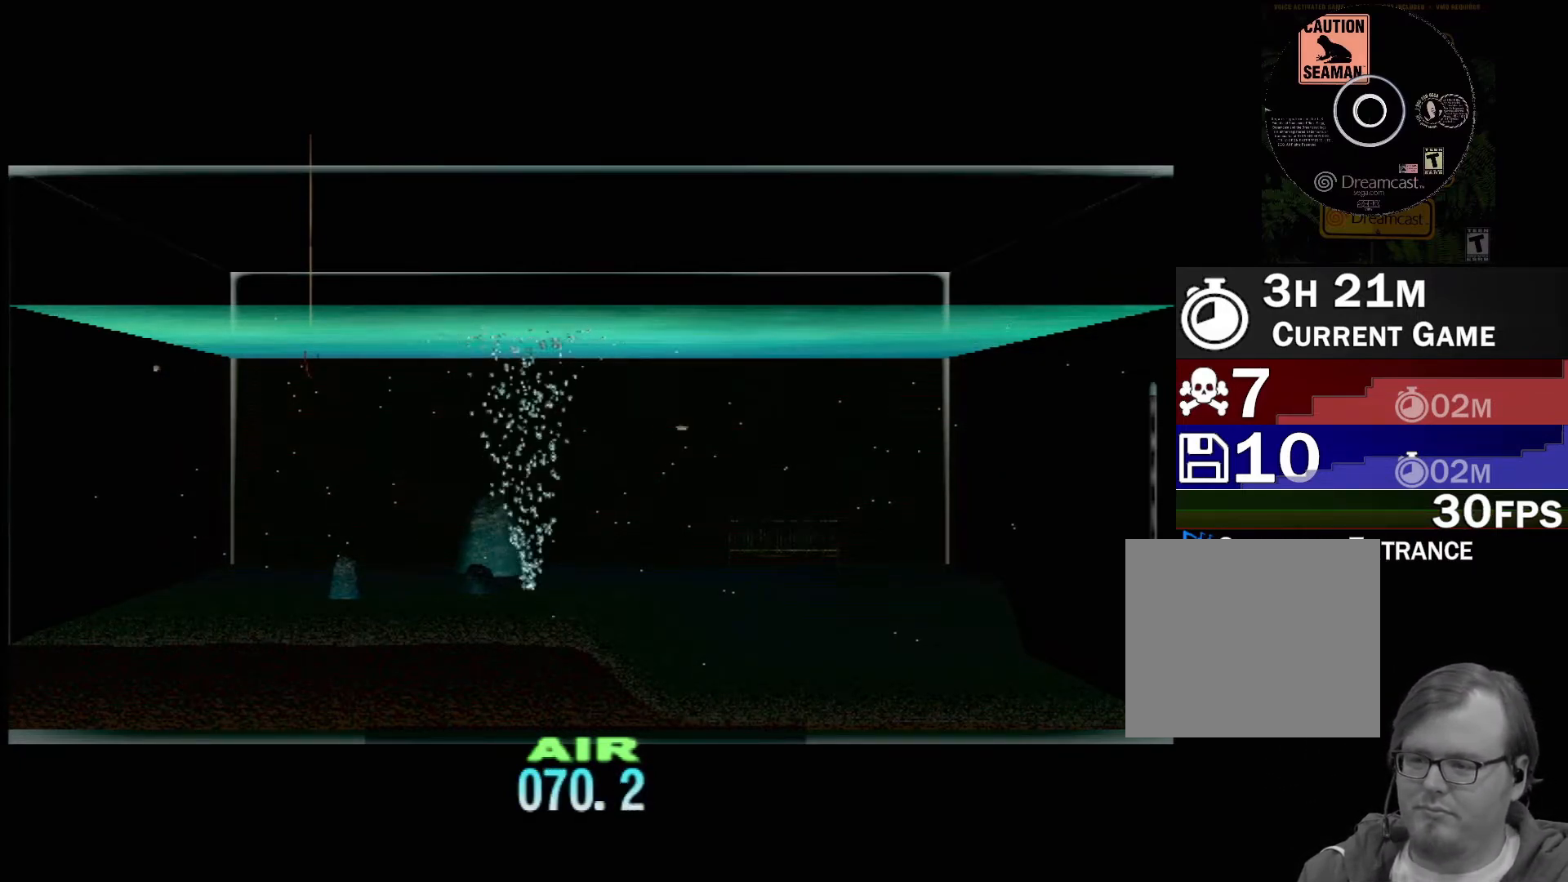
{"buttons": ["DPAD_UP"], "left_stick": "center", "events": []}
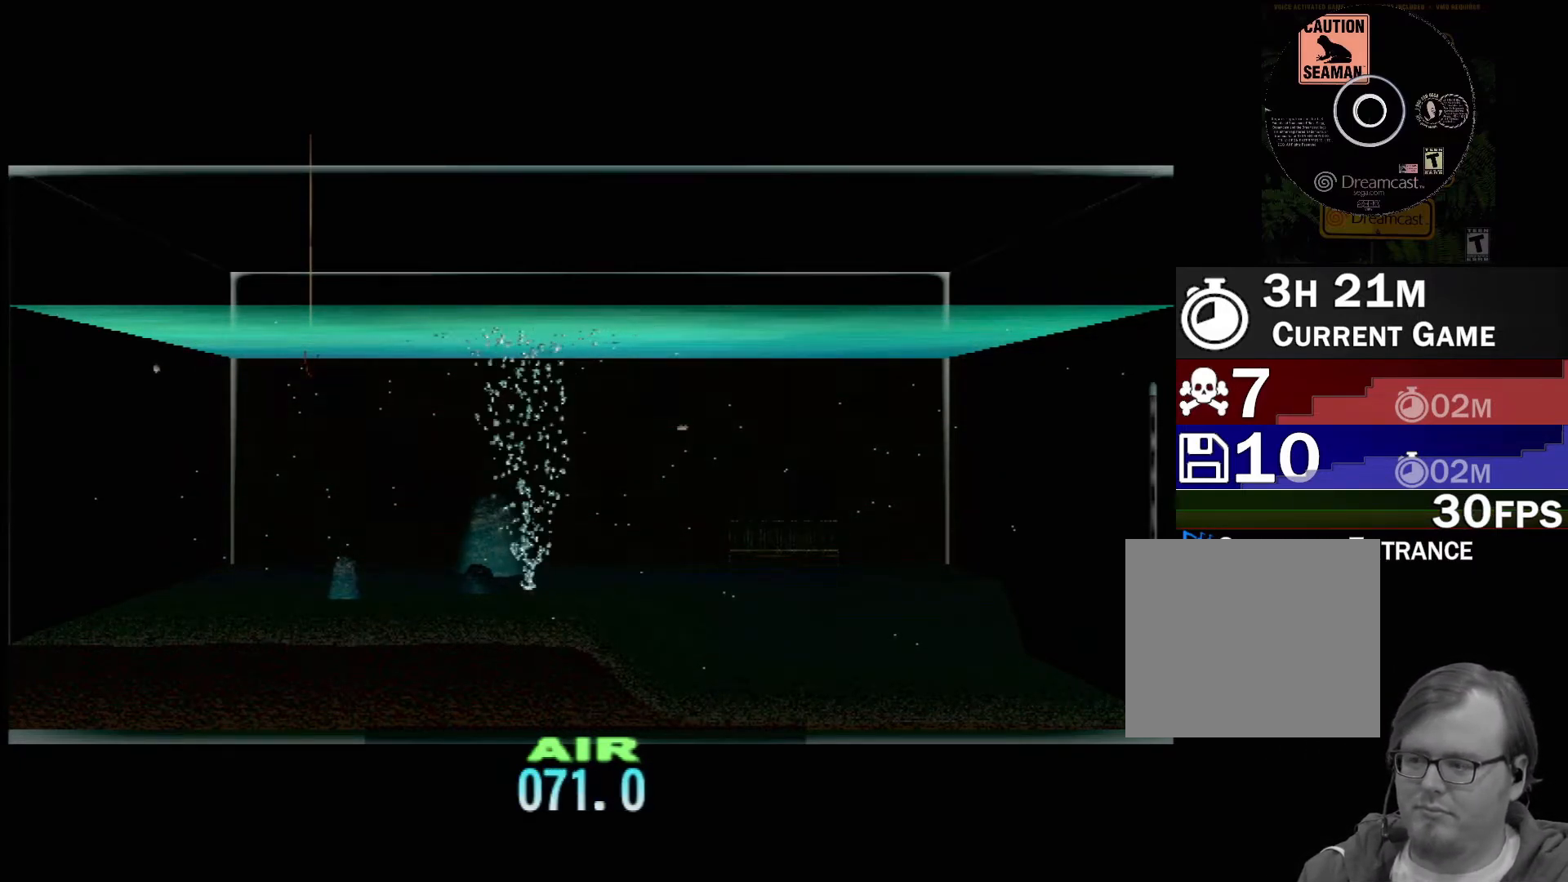
{"buttons": ["DPAD_UP"], "left_stick": "center", "events": []}
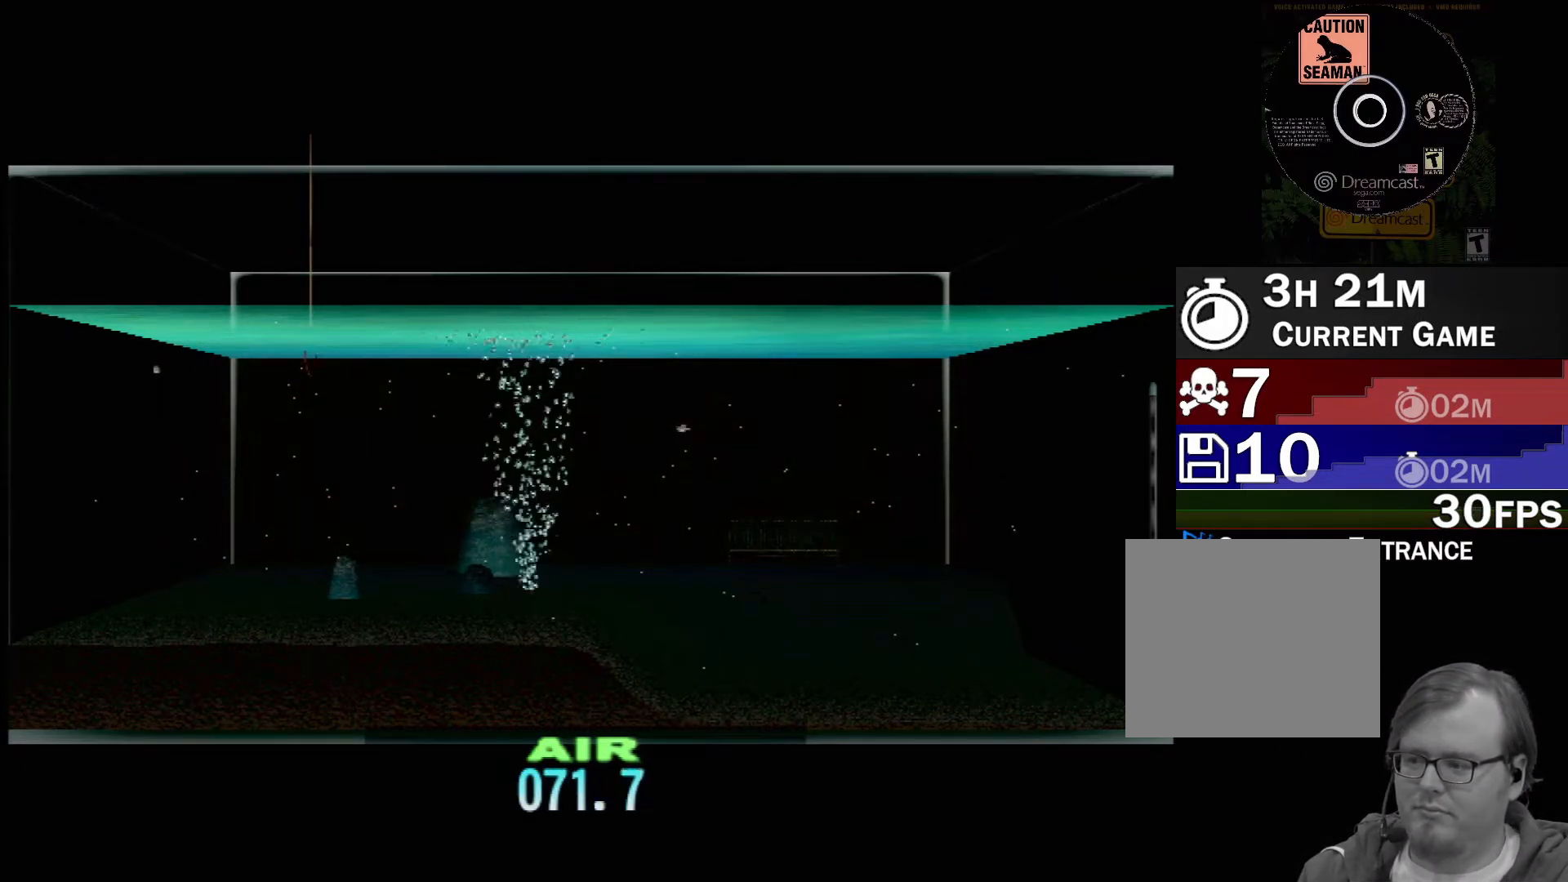
{"buttons": ["DPAD_UP"], "left_stick": "center", "events": []}
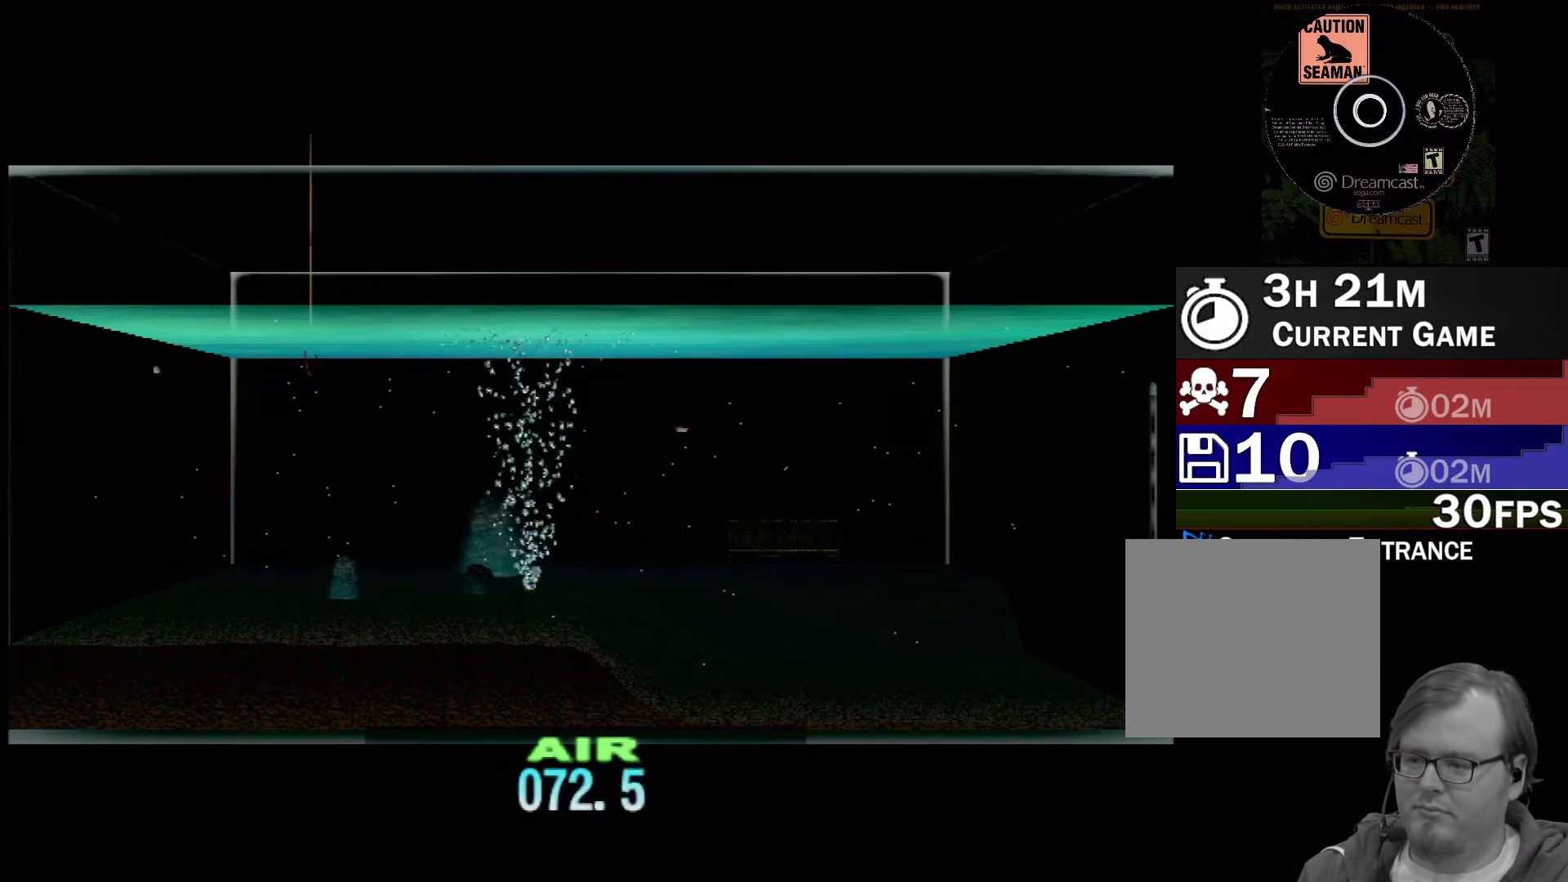
{"buttons": ["DPAD_UP"], "left_stick": "center", "events": []}
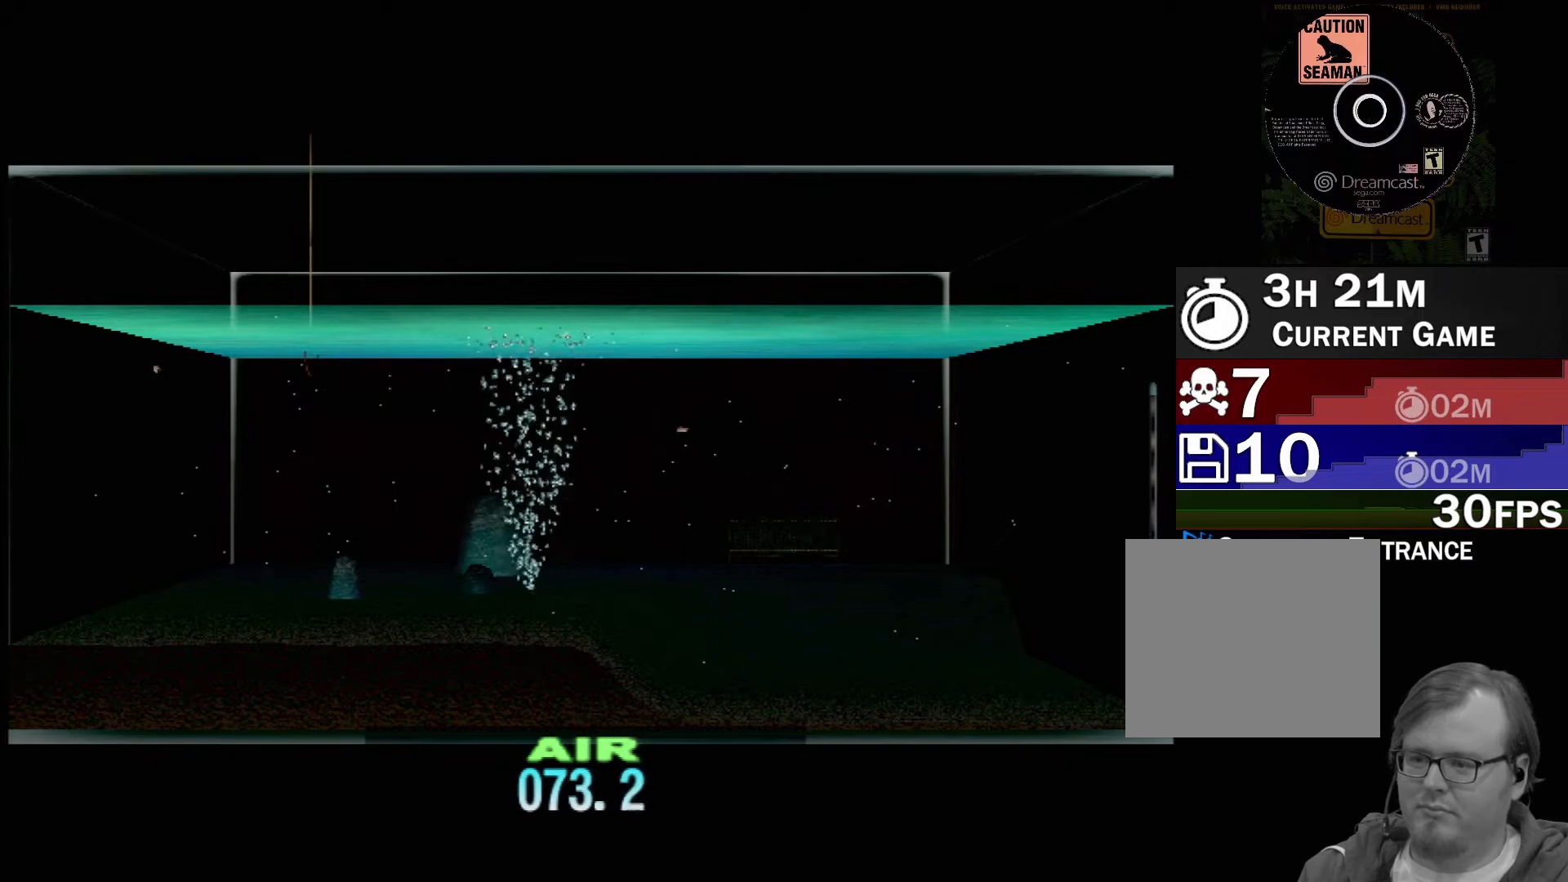
{"buttons": ["DPAD_UP"], "left_stick": "center", "events": []}
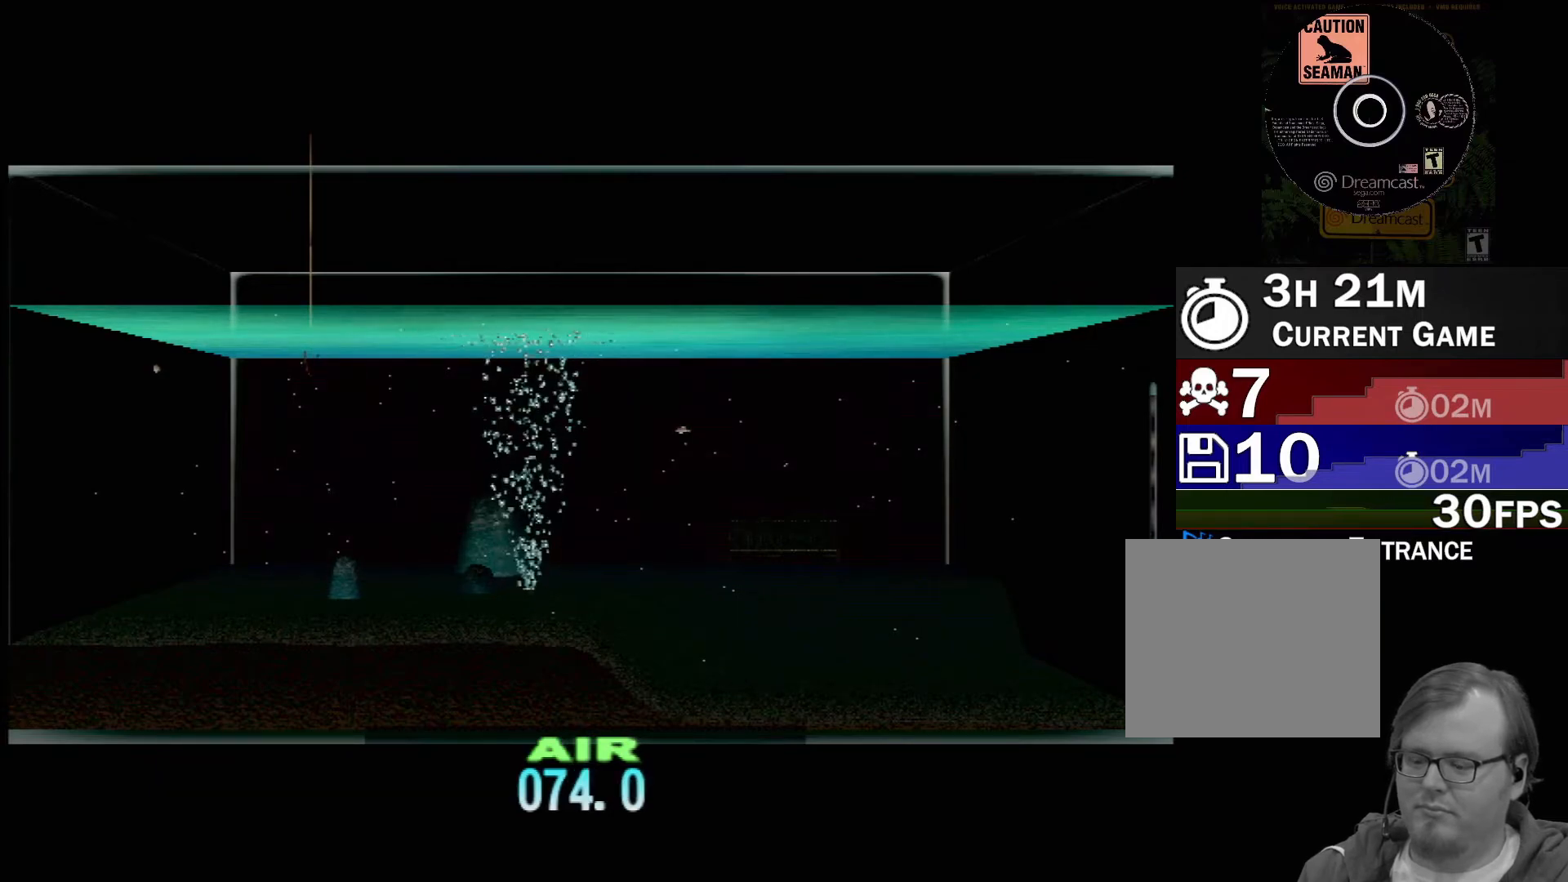
{"buttons": ["DPAD_UP"], "left_stick": "center", "events": []}
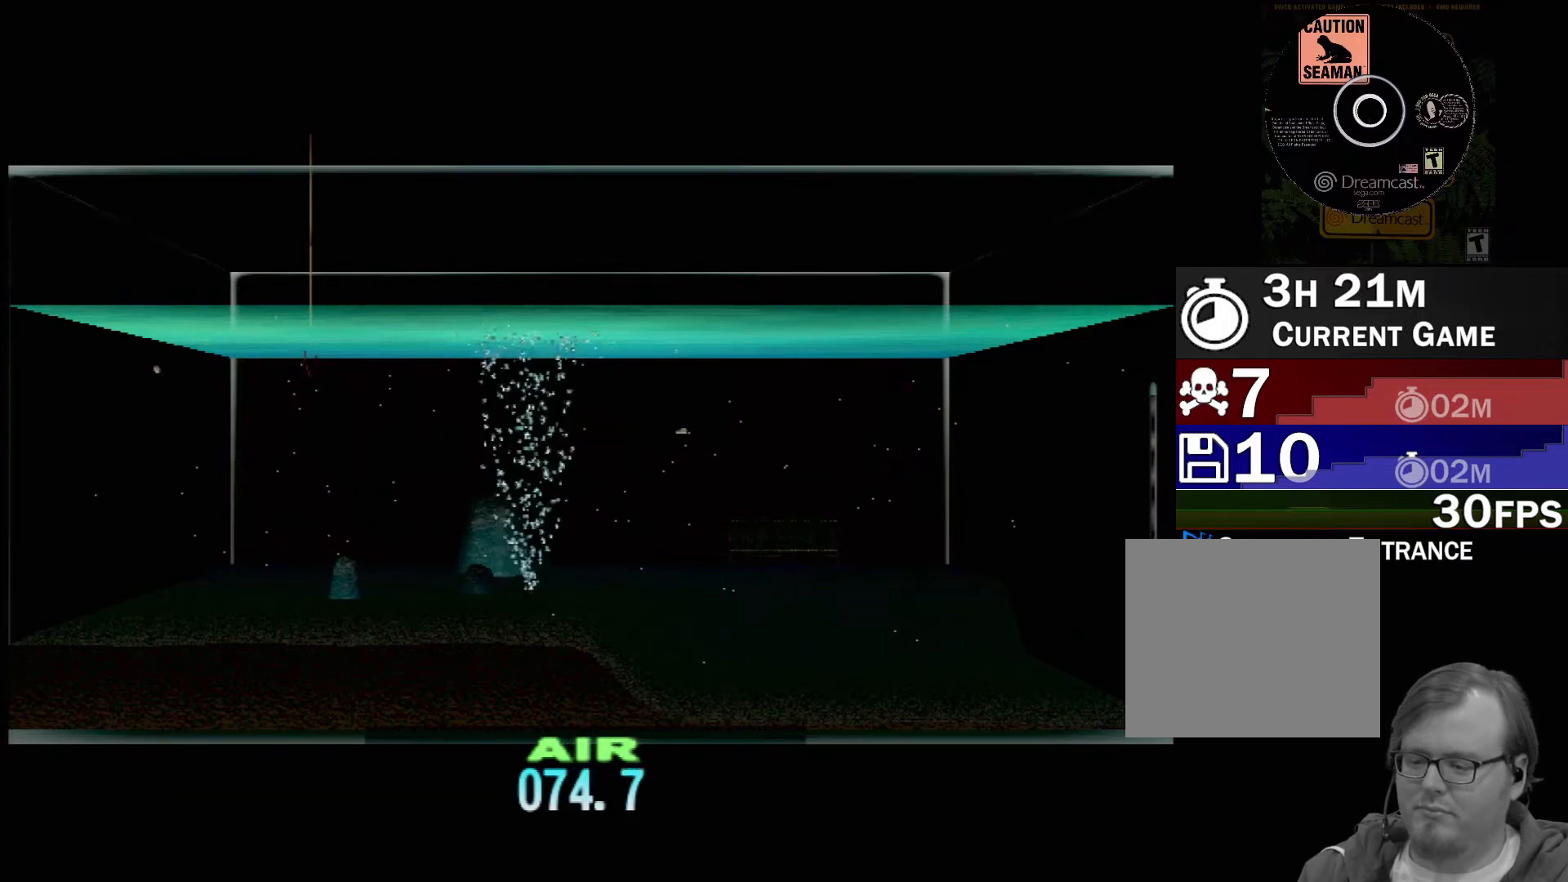
{"buttons": ["DPAD_UP"], "left_stick": "center", "events": []}
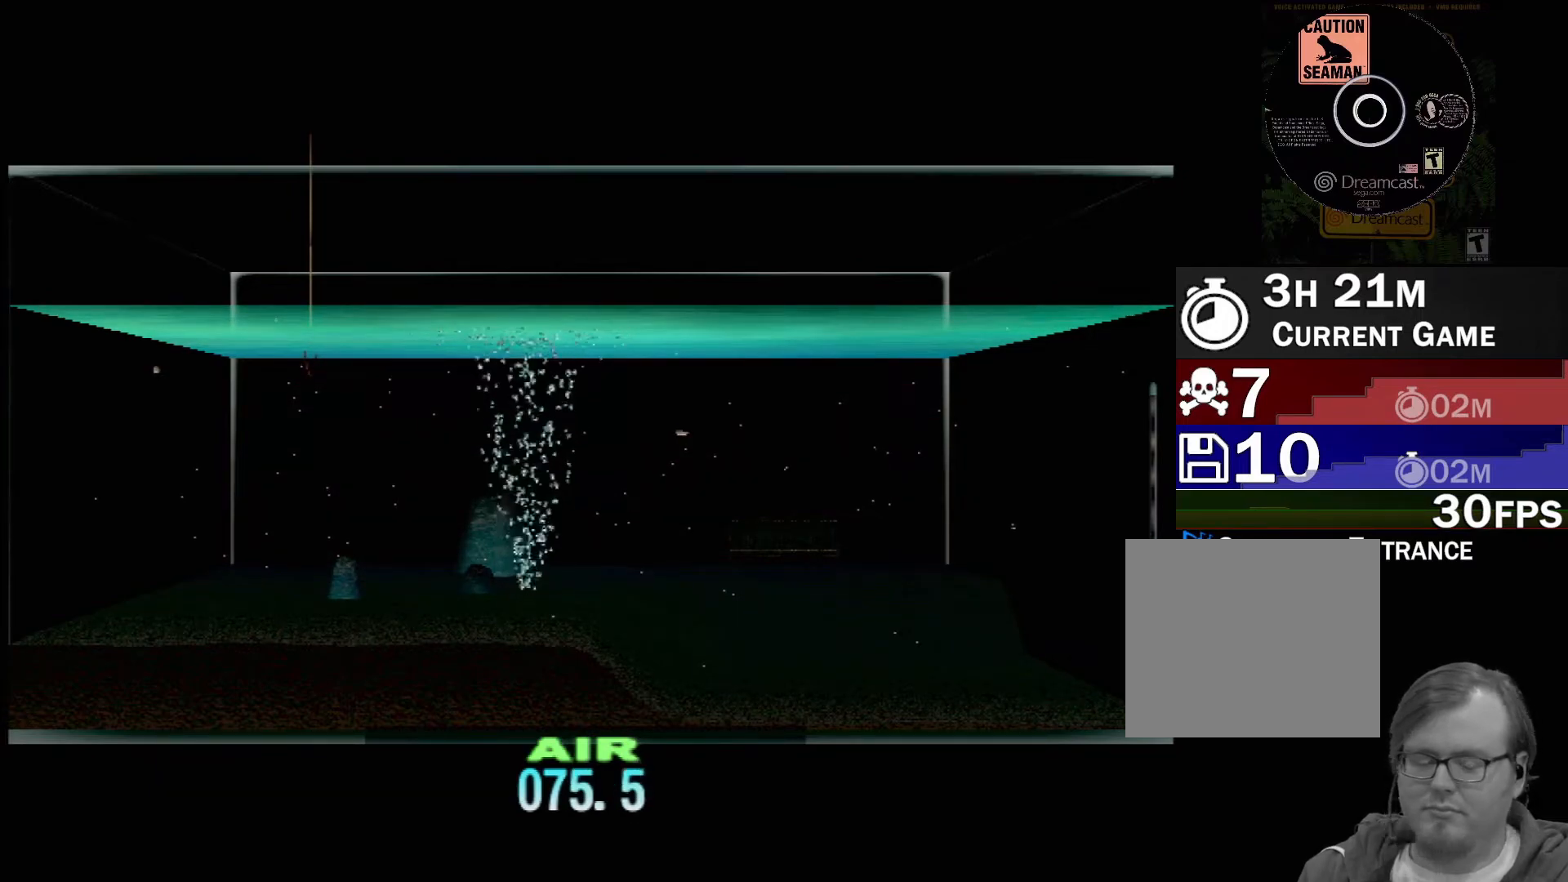
{"buttons": ["DPAD_UP"], "left_stick": "center", "events": []}
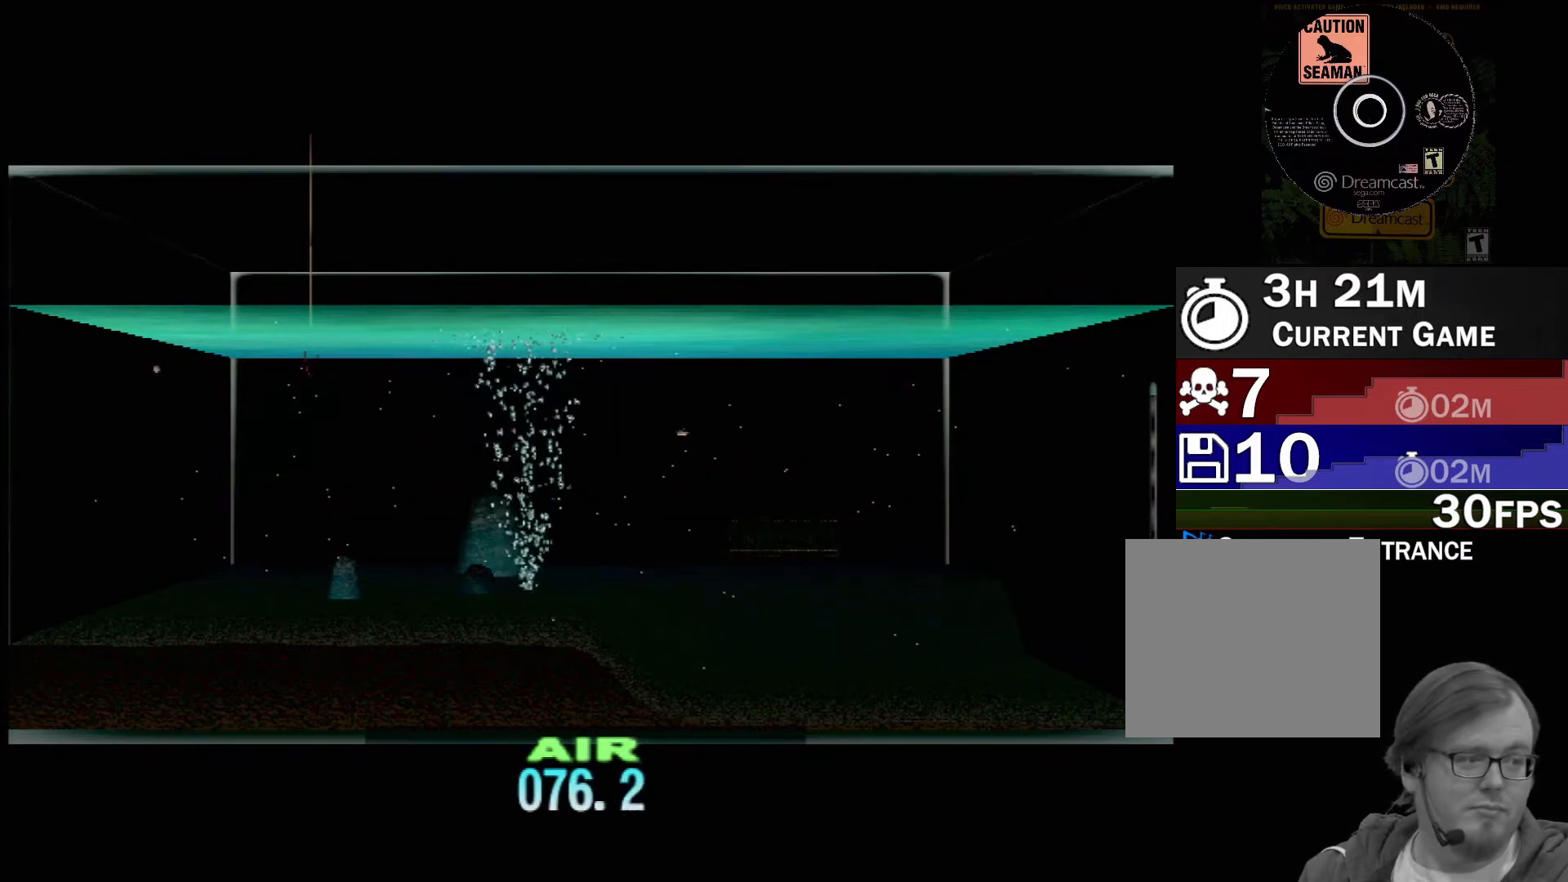
{"buttons": ["DPAD_UP"], "left_stick": "center", "events": []}
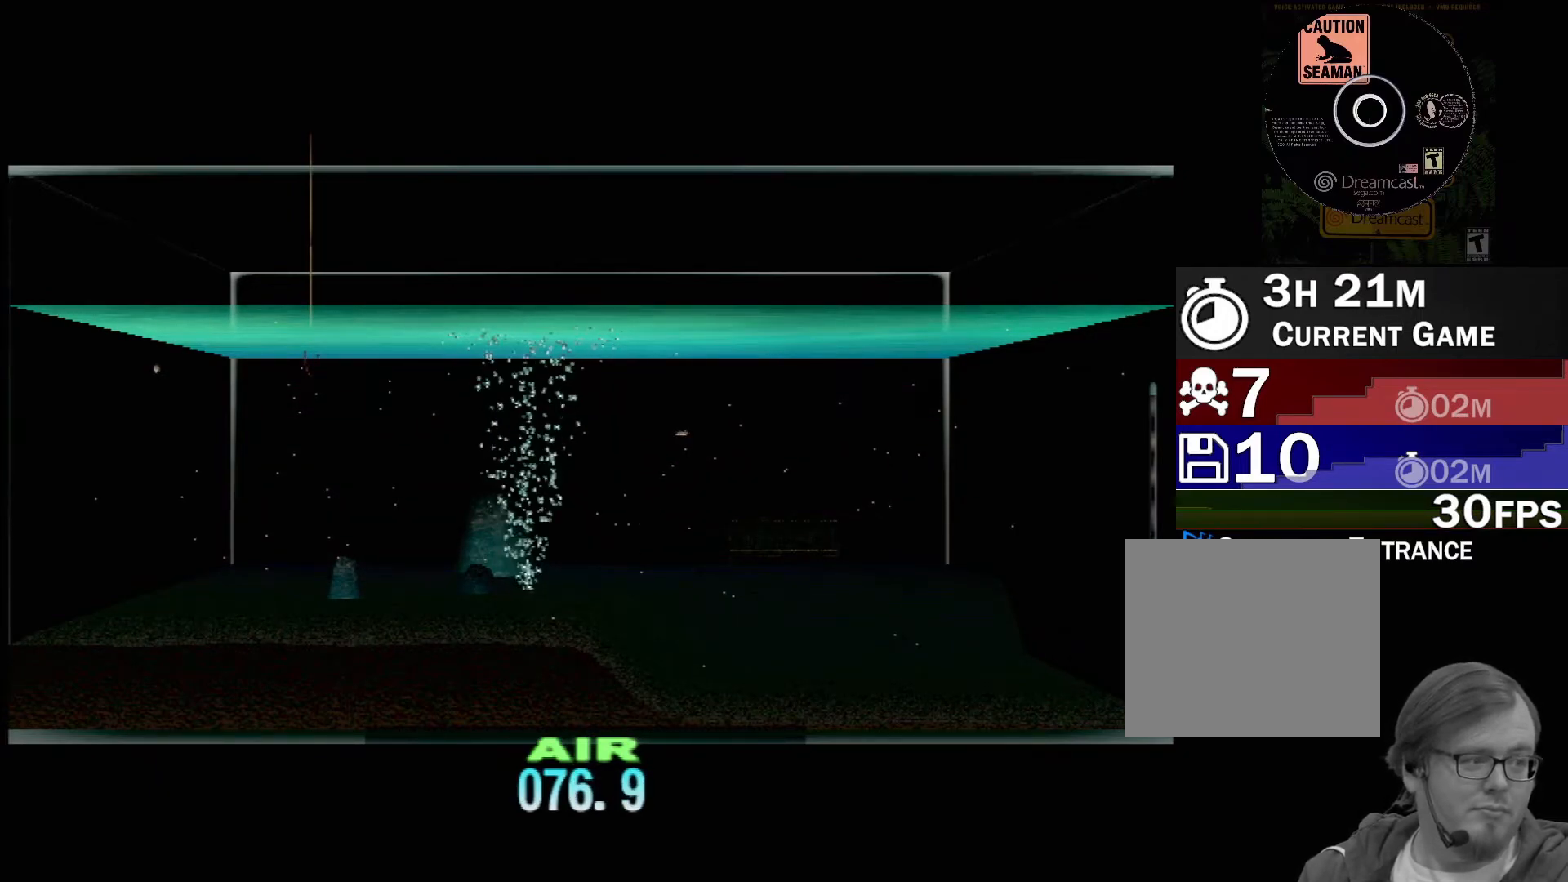
{"buttons": ["DPAD_UP"], "left_stick": "center", "events": []}
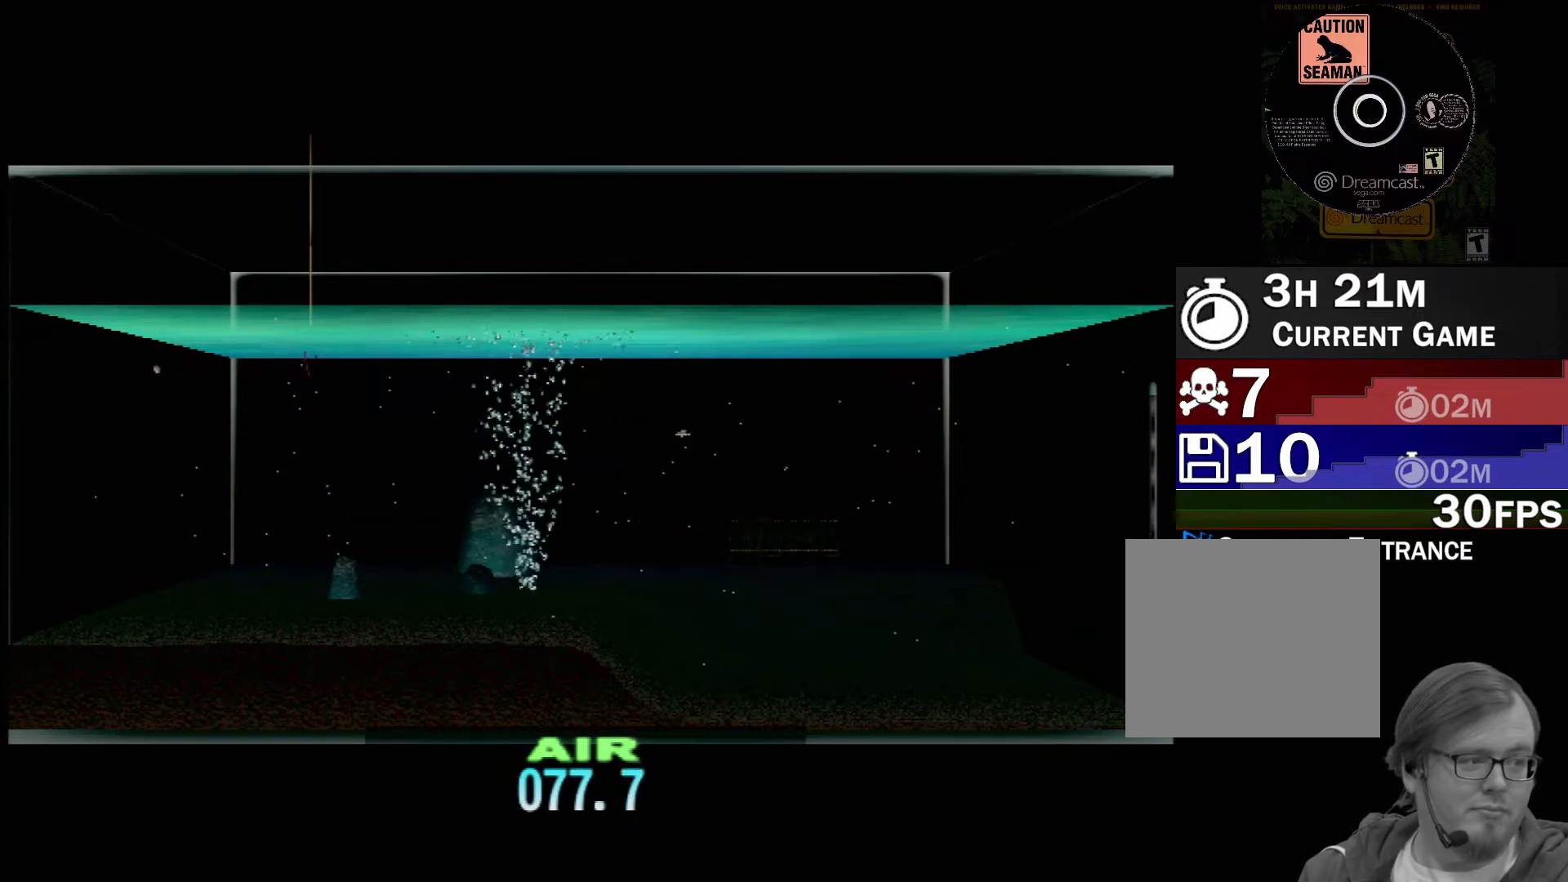
{"buttons": ["DPAD_UP"], "left_stick": "center", "events": []}
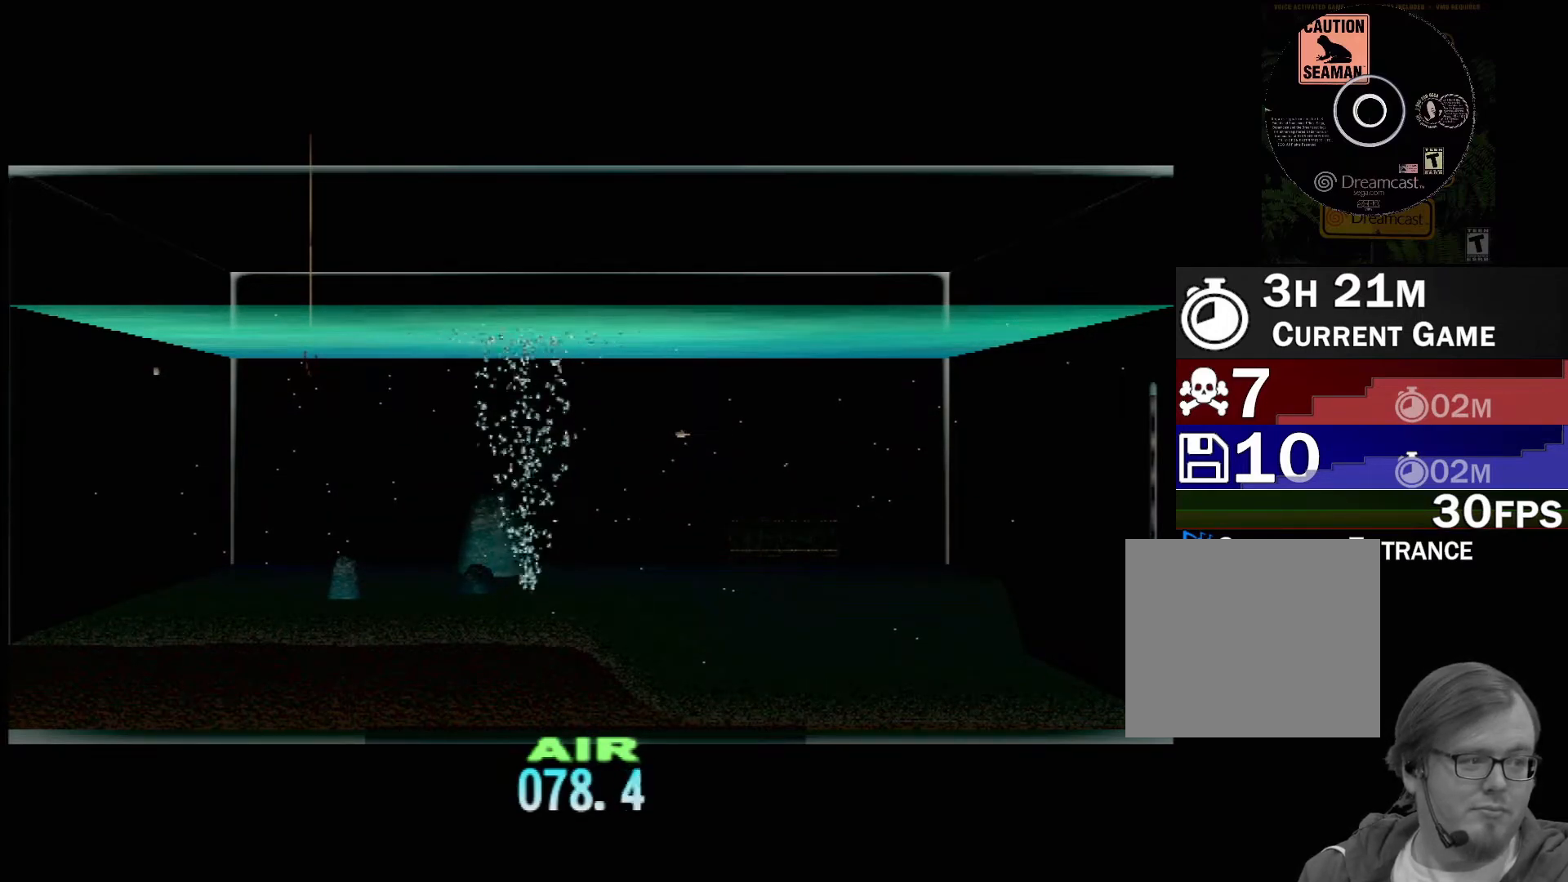
{"buttons": ["DPAD_UP"], "left_stick": "center", "events": []}
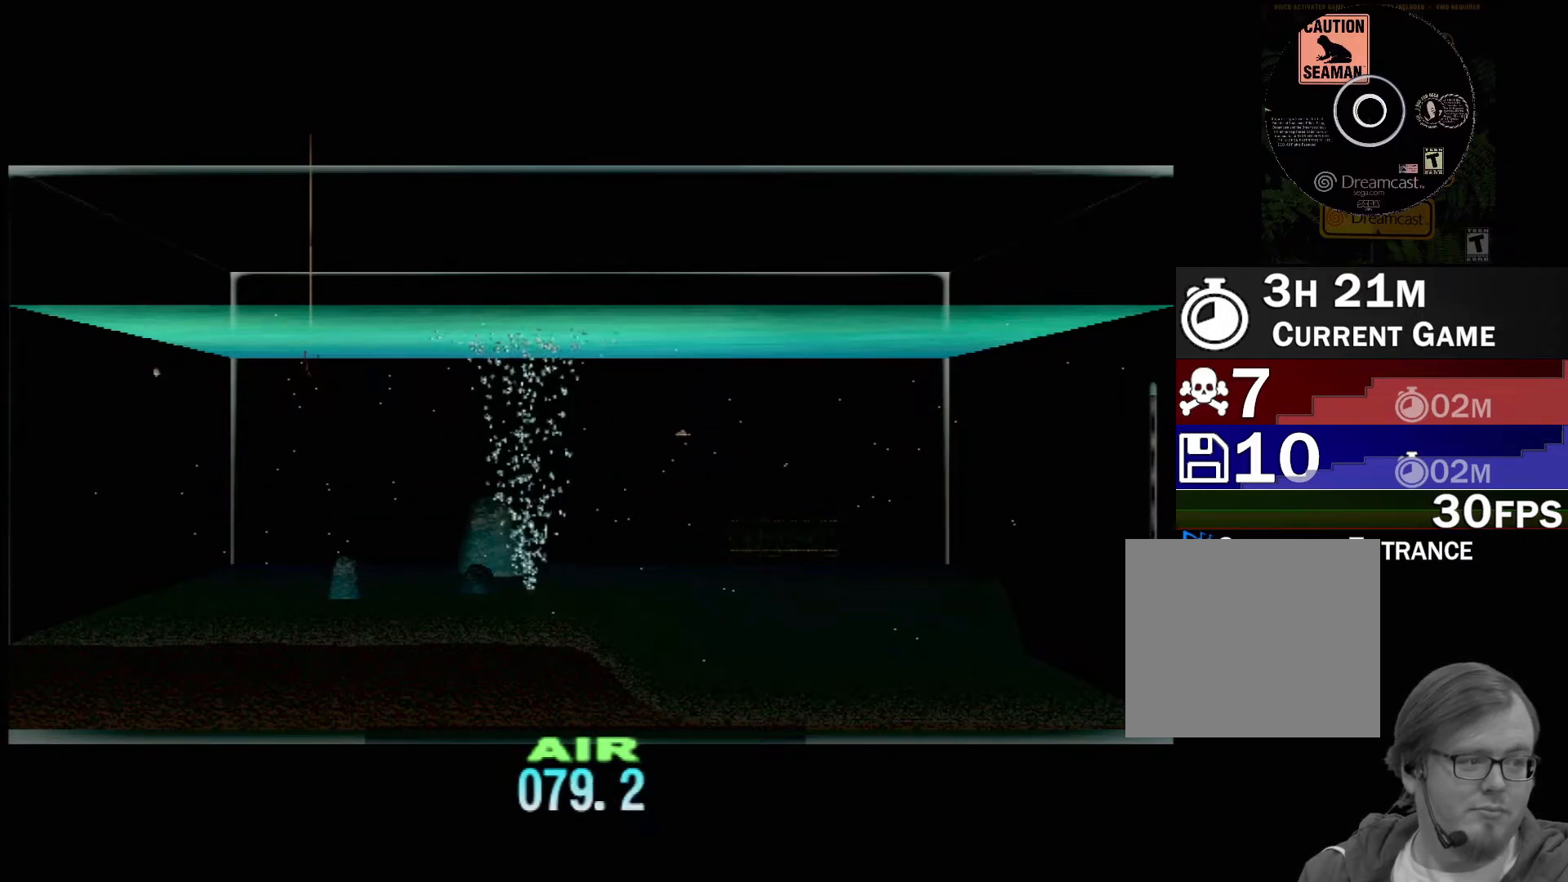
{"buttons": ["DPAD_UP"], "left_stick": "center", "events": []}
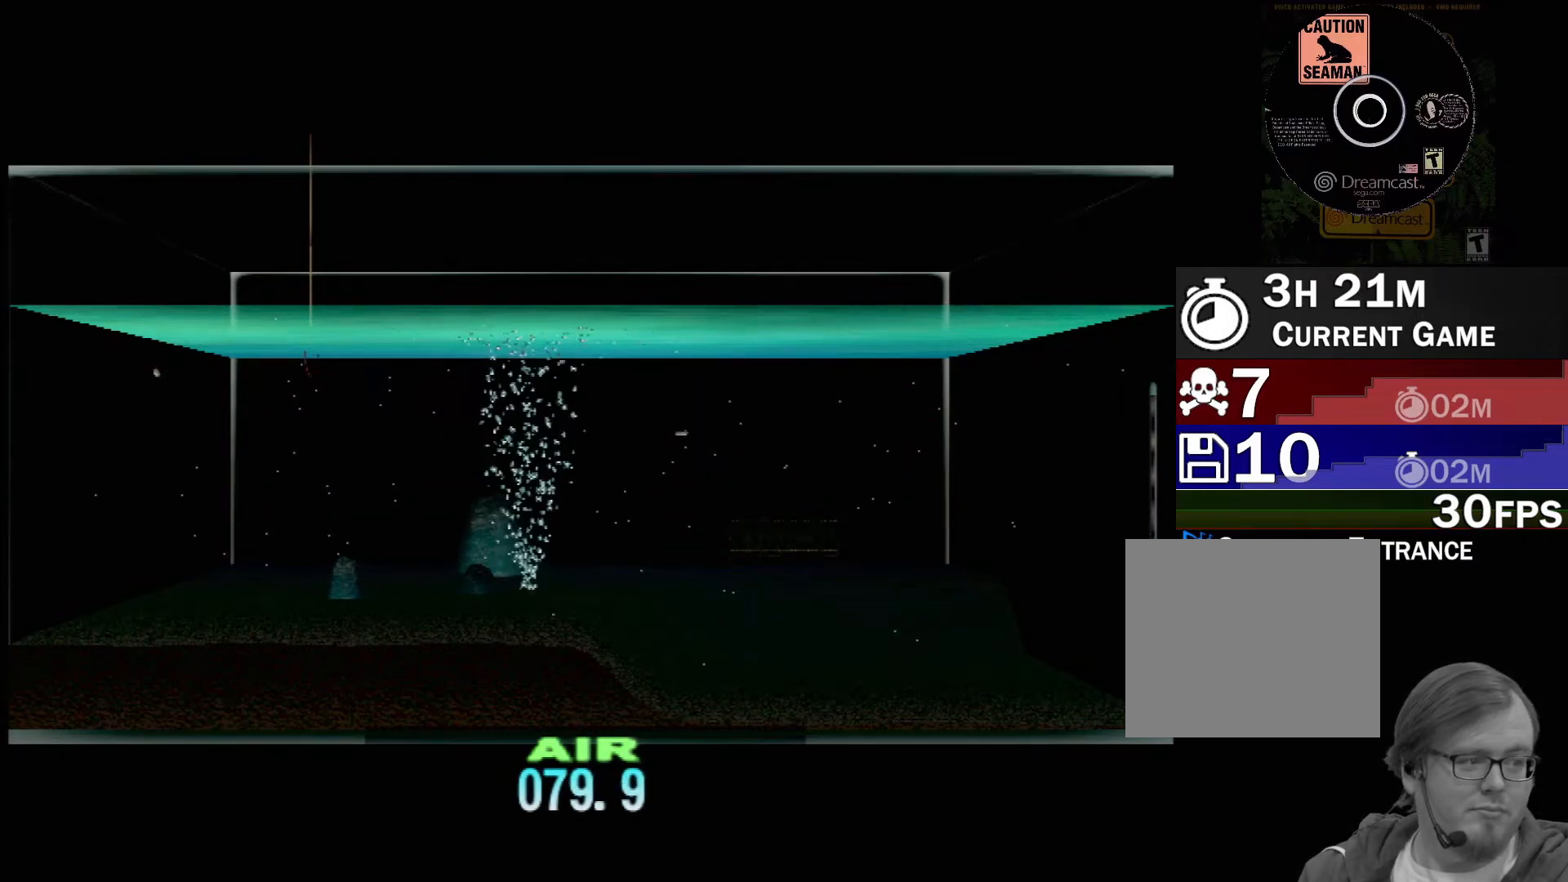
{"buttons": ["DPAD_UP"], "left_stick": "center", "events": []}
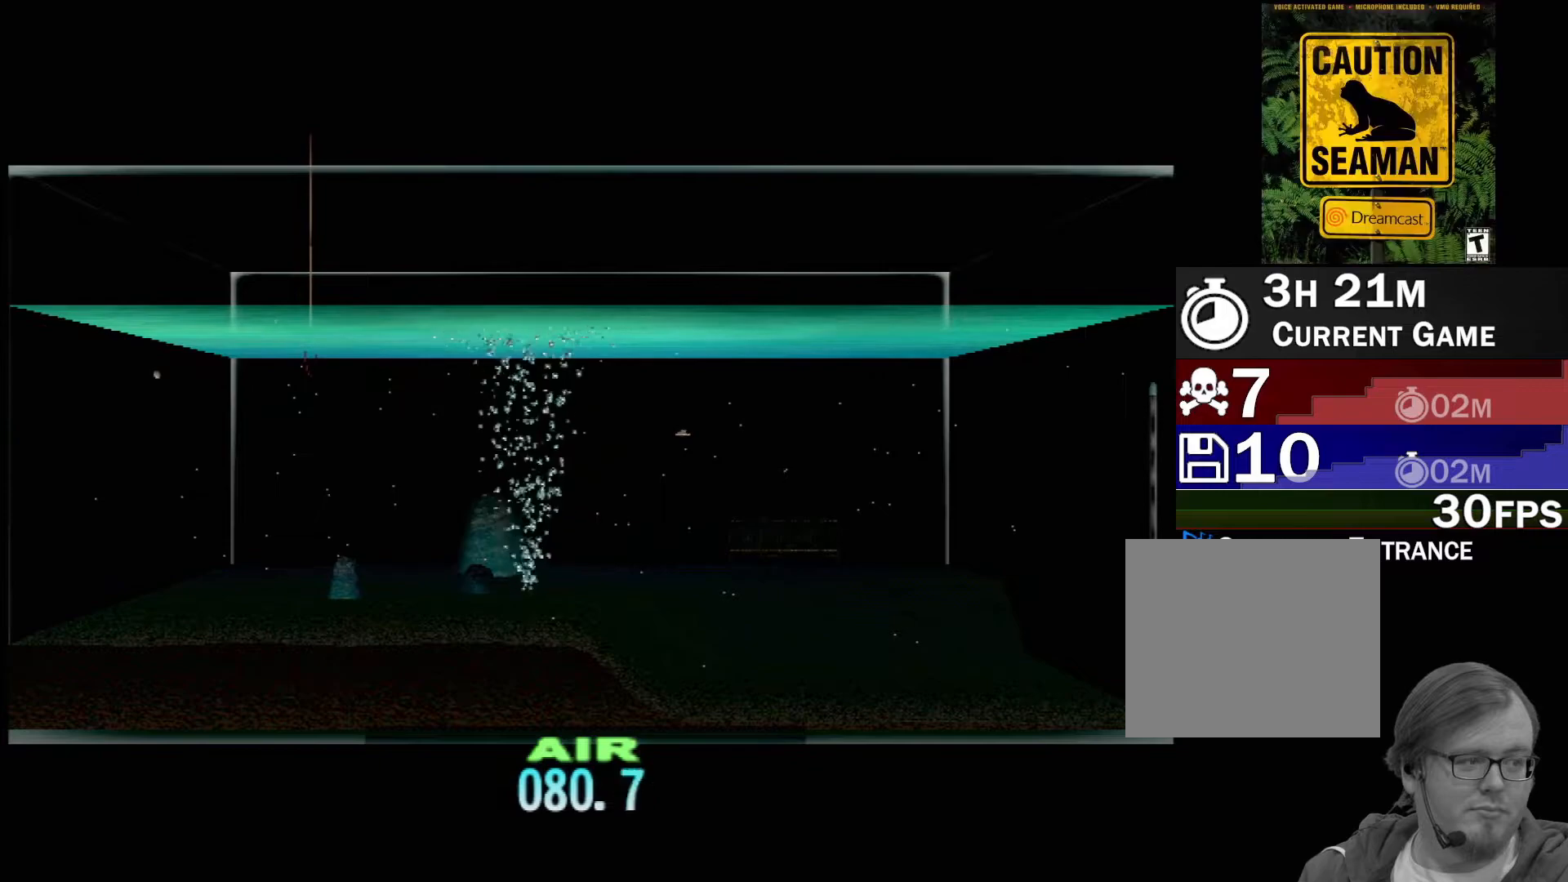
{"buttons": ["DPAD_UP"], "left_stick": "center", "events": []}
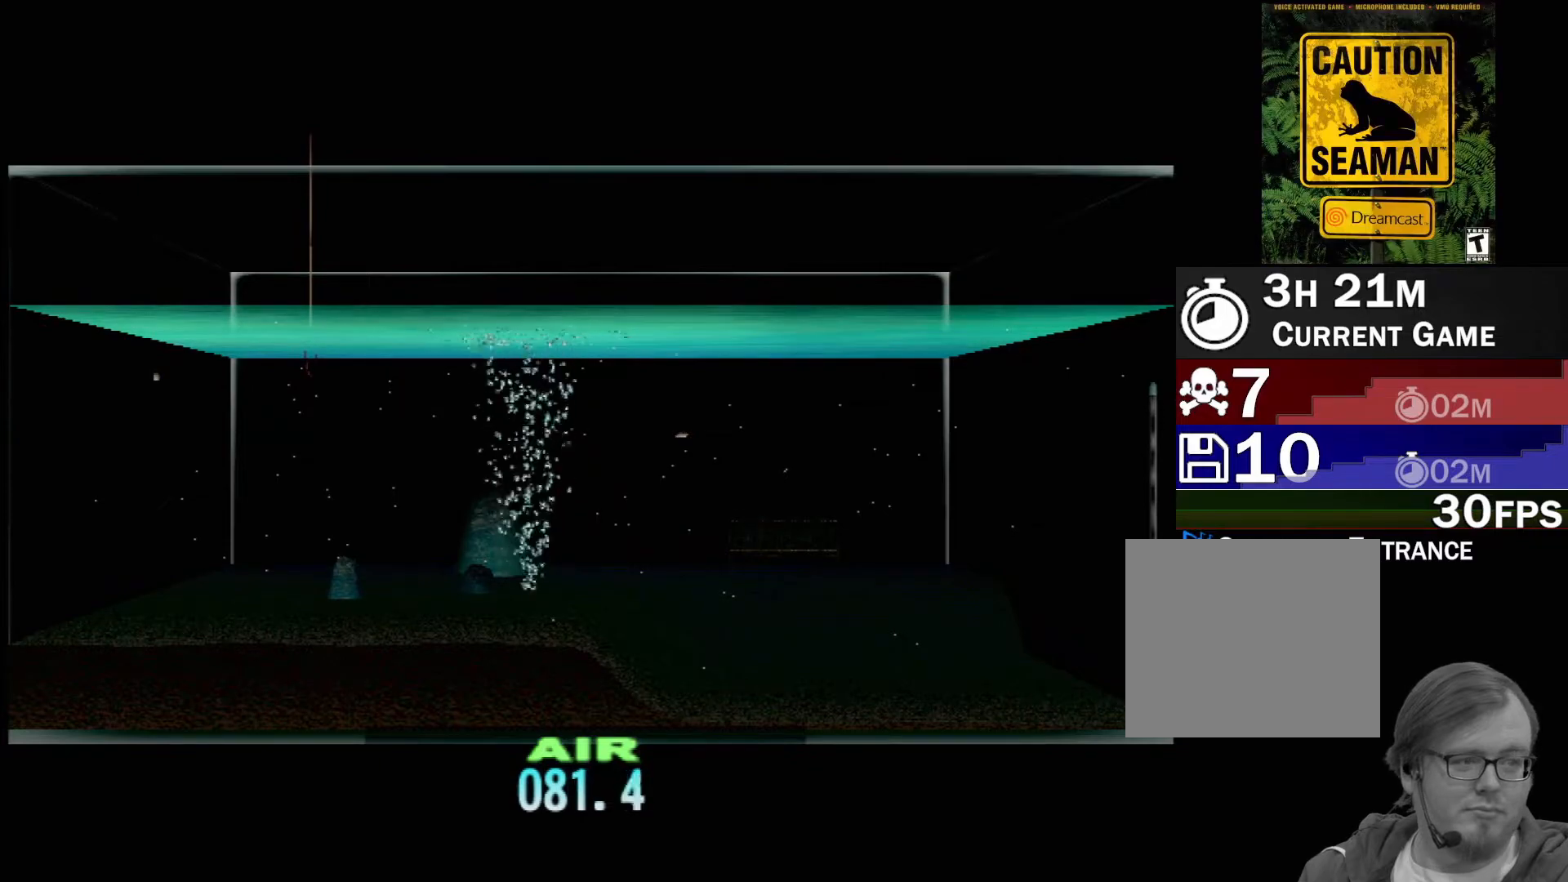
{"buttons": ["DPAD_UP"], "left_stick": "center", "events": []}